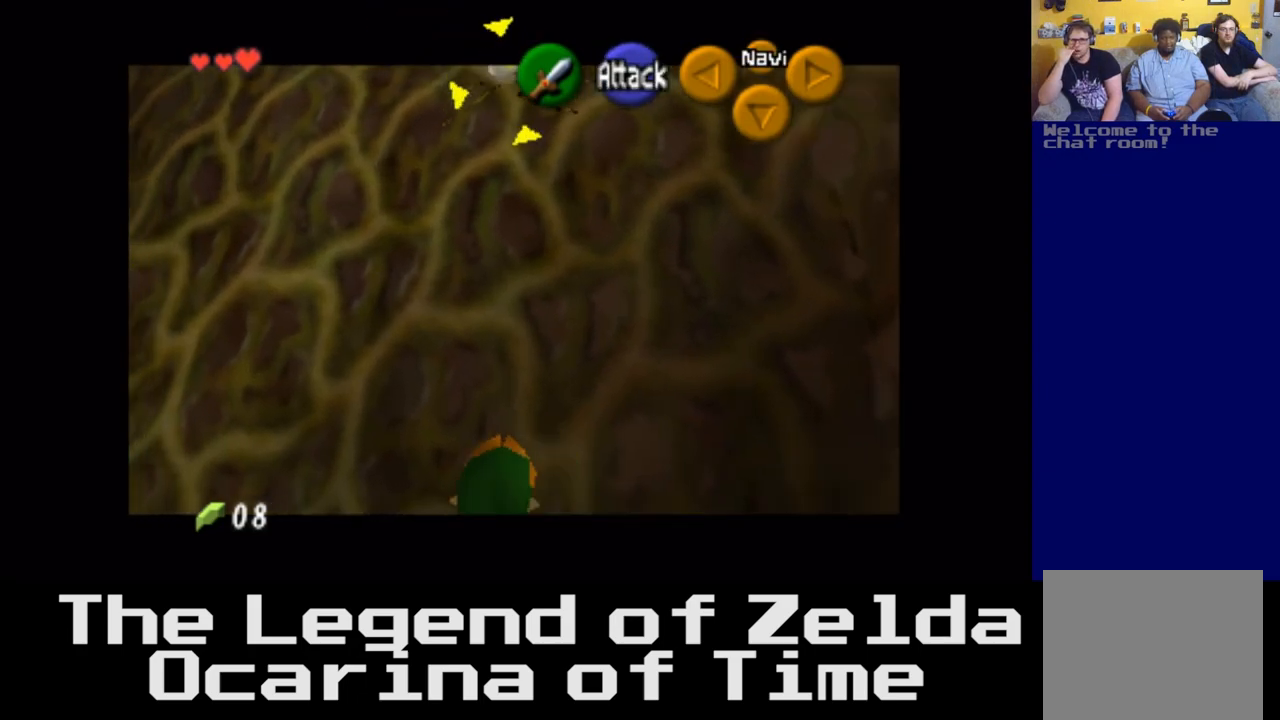
Gameplay with a controller (Xbox layout); each line is a JSON object with the inputs held at the frame after it. "events" lists button and stick changes between this image and that frame as [ms after this image, input, new state], when the widget could be followed in between.
{"buttons": [], "left_stick": "up", "right_stick": "center", "events": [[300, "left_stick", "up"]]}
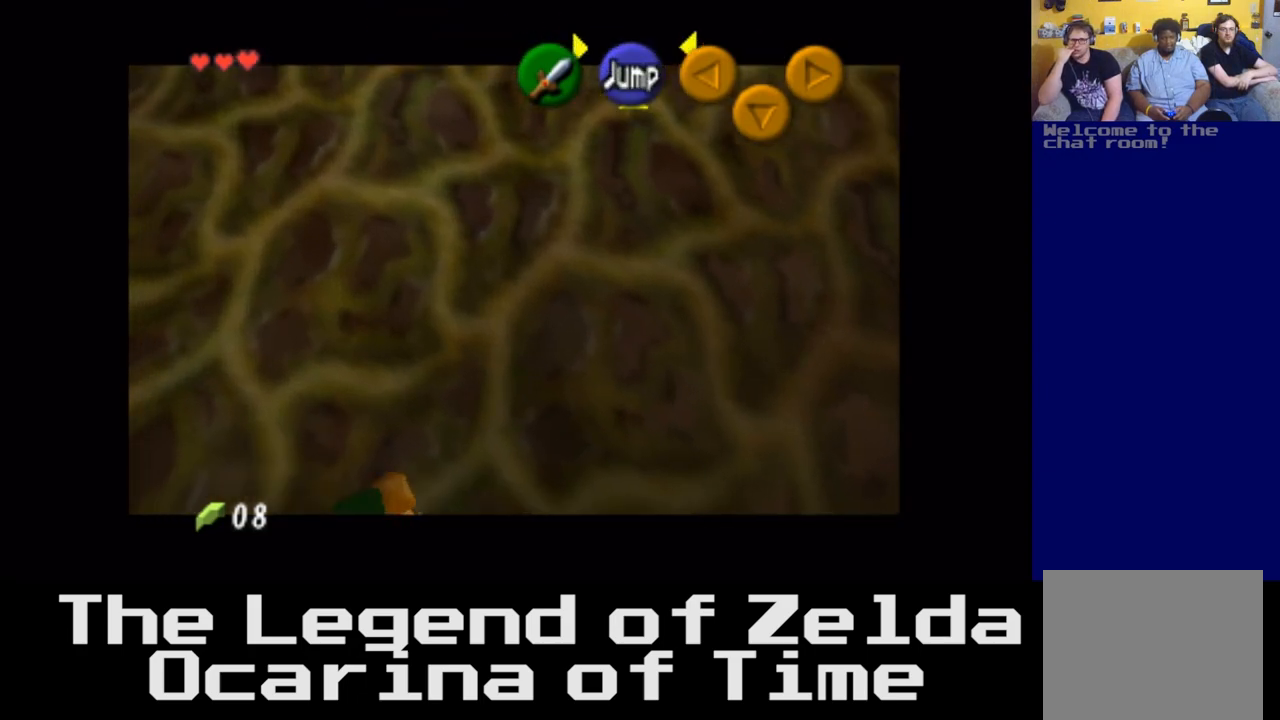
{"buttons": [], "left_stick": "up", "right_stick": "center", "events": []}
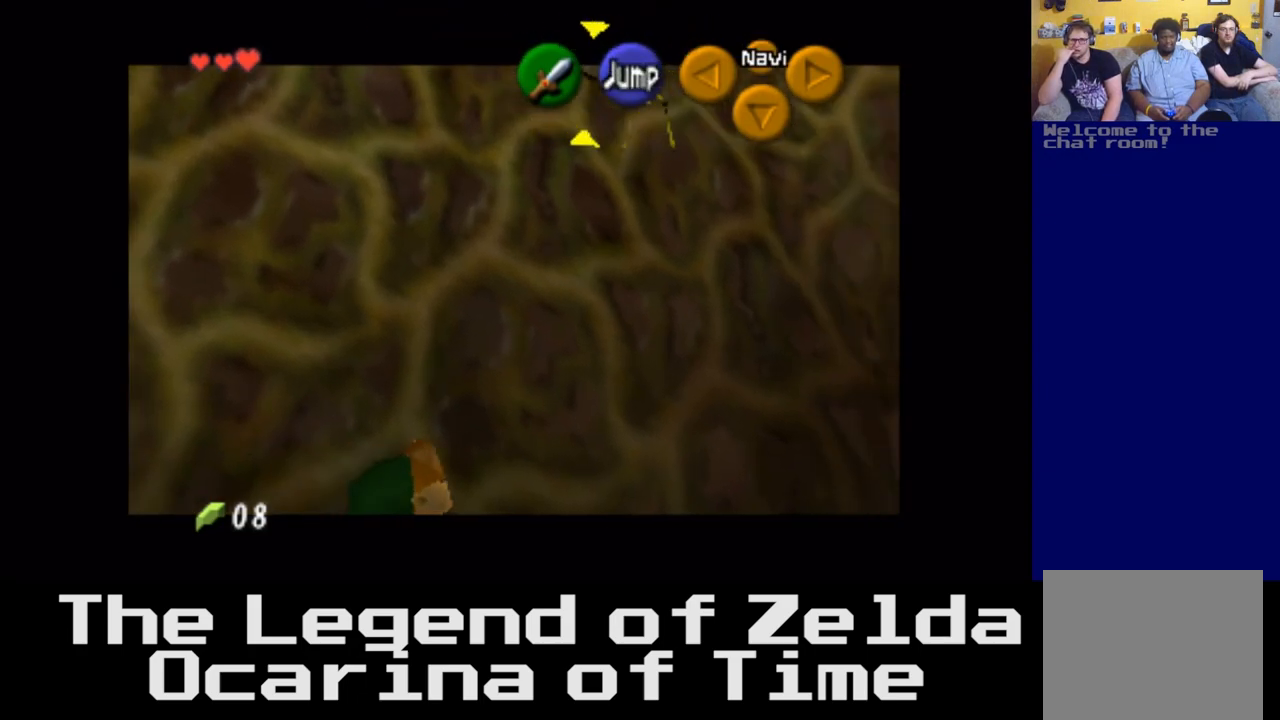
{"buttons": [], "left_stick": "down-left", "right_stick": "center", "events": [[33, "left_stick", "up-left"], [150, "left_stick", "left"], [433, "left_stick", "down-left"]]}
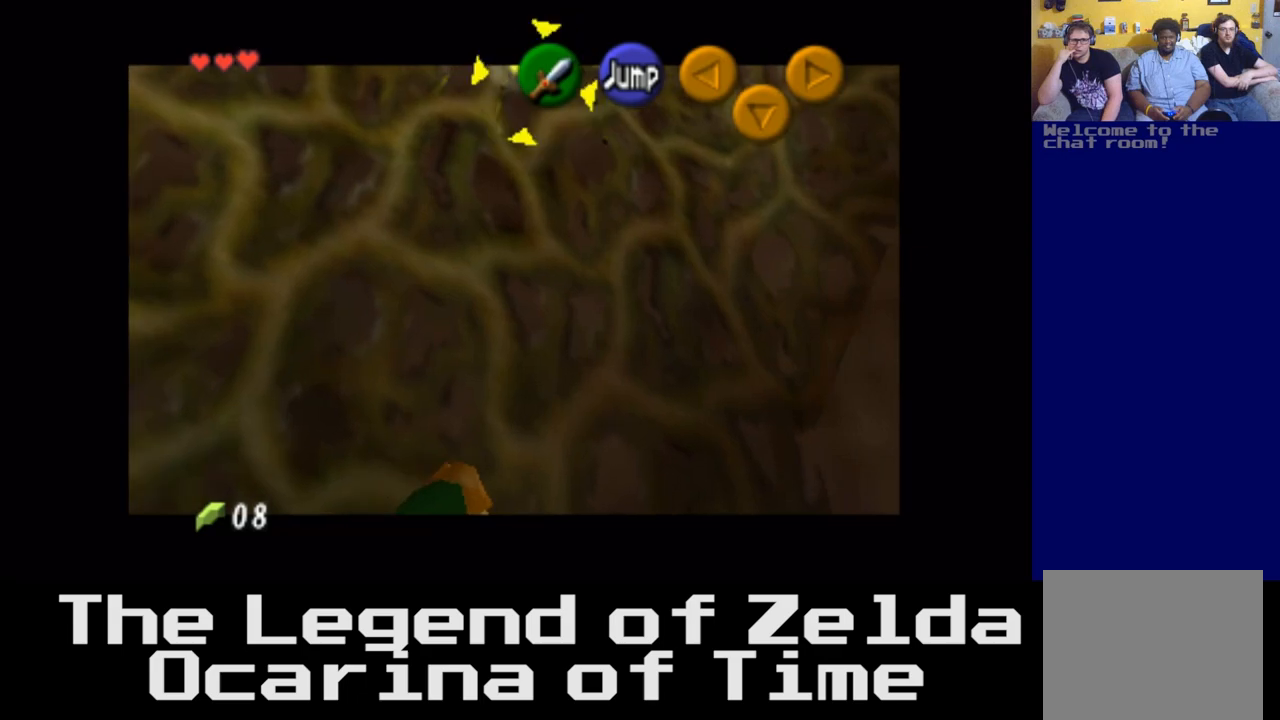
{"buttons": [], "left_stick": "down", "right_stick": "center", "events": [[17, "left_stick", "down"]]}
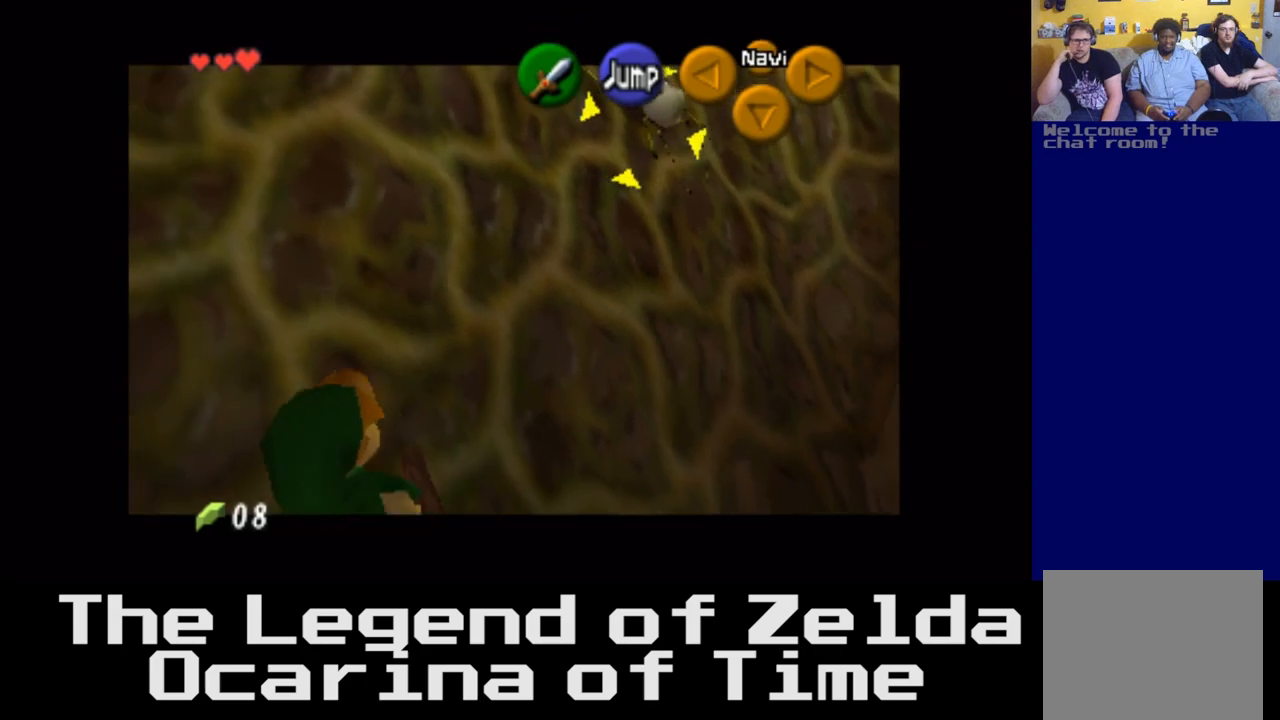
{"buttons": [], "left_stick": "down-left", "right_stick": "center", "events": [[283, "left_stick", "center"], [350, "left_stick", "down-left"]]}
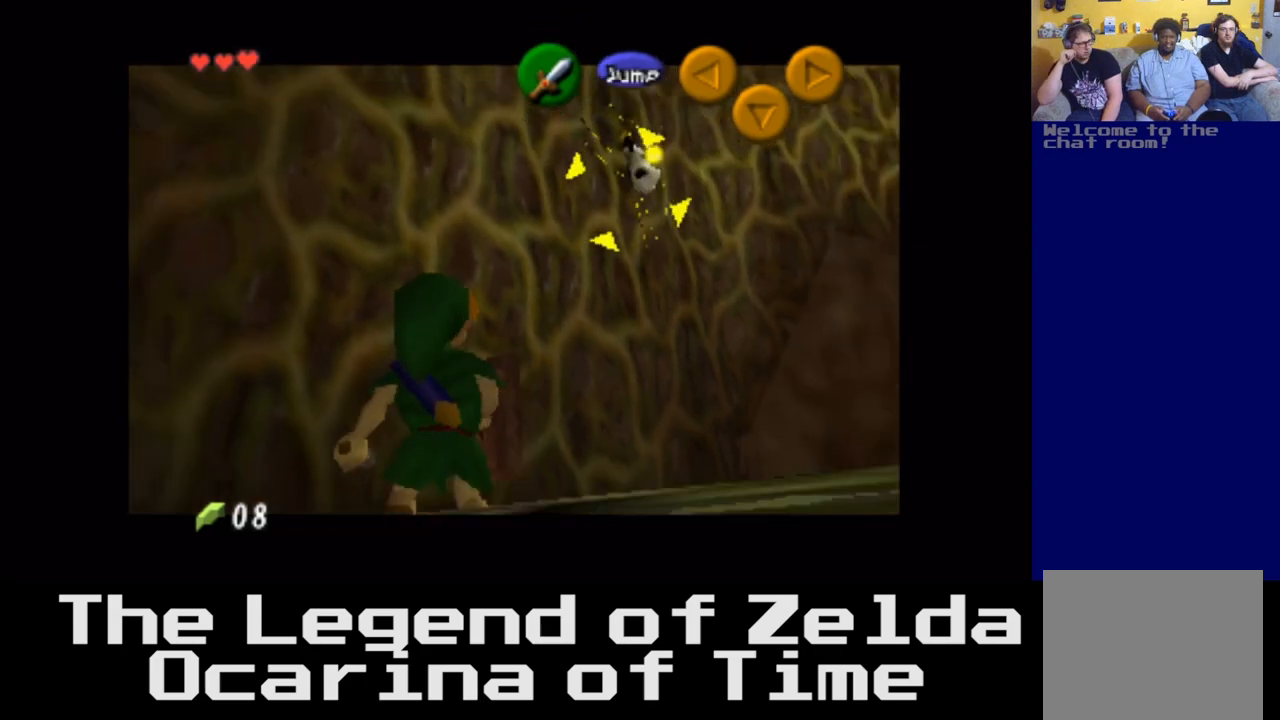
{"buttons": [], "left_stick": "down-left", "right_stick": "center", "events": []}
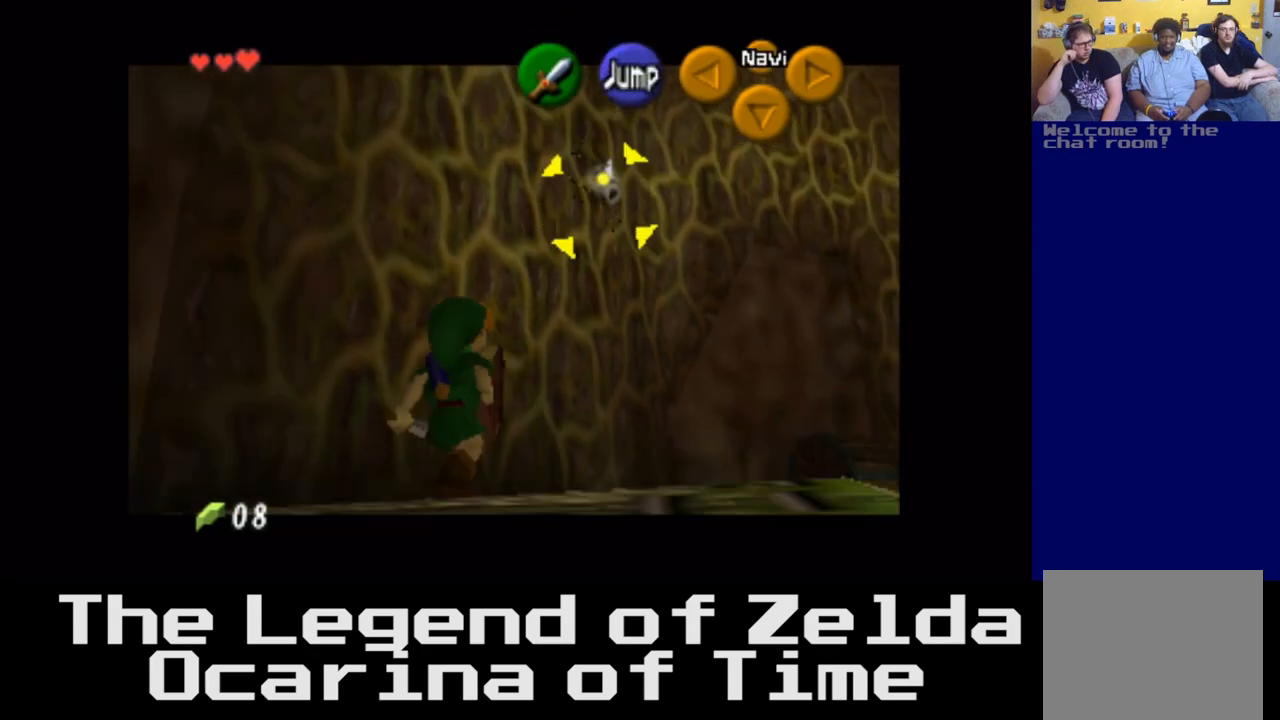
{"buttons": [], "left_stick": "down", "right_stick": "center", "events": [[83, "left_stick", "down"]]}
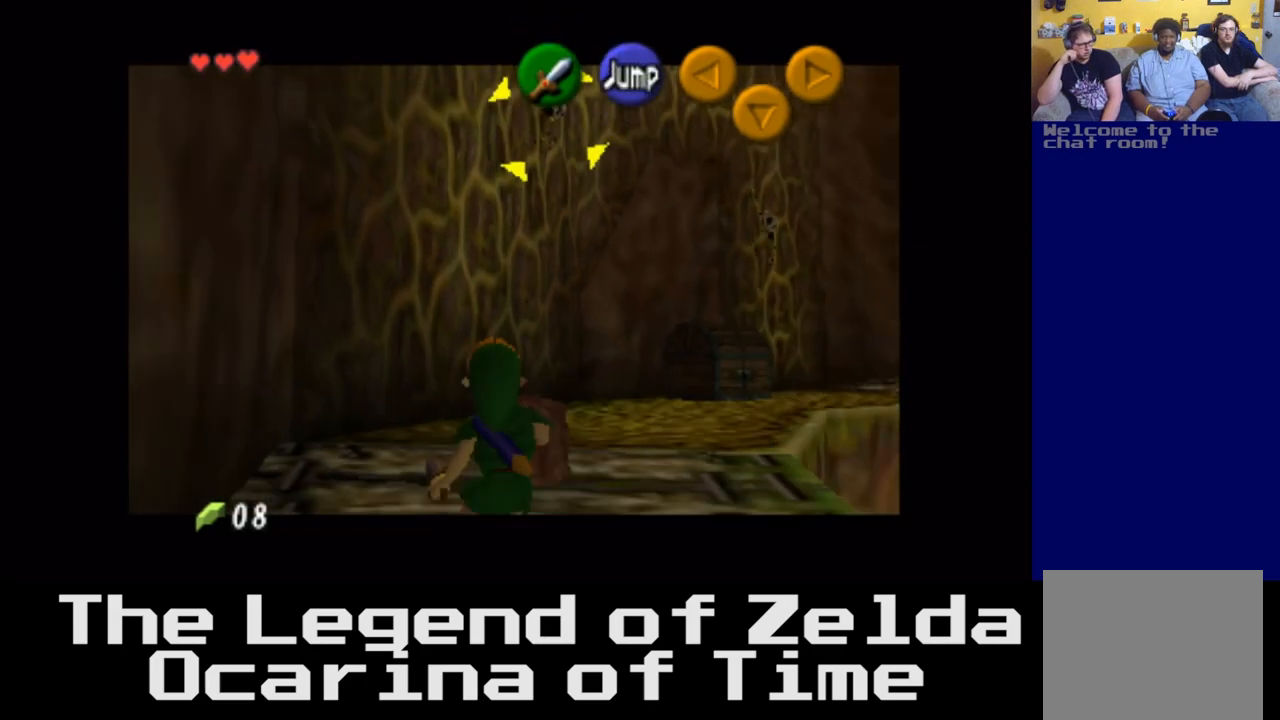
{"buttons": [], "left_stick": "down", "right_stick": "center", "events": []}
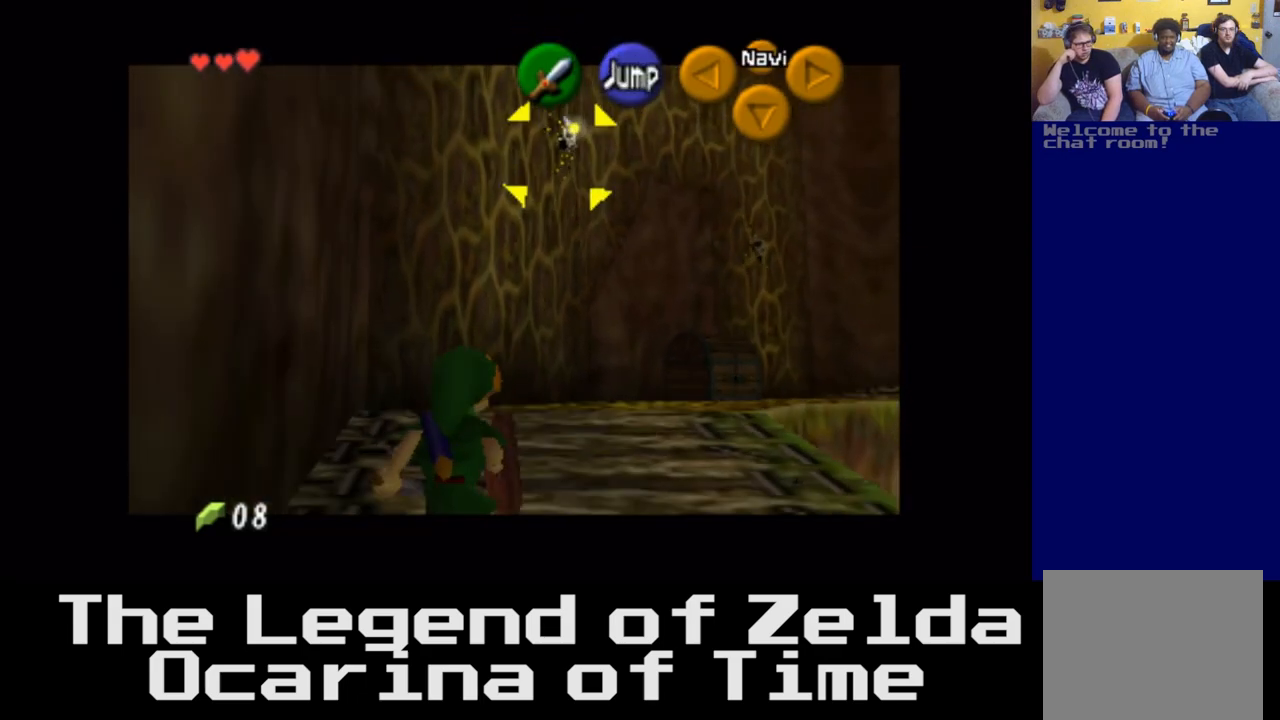
{"buttons": [], "left_stick": "down", "right_stick": "center", "events": []}
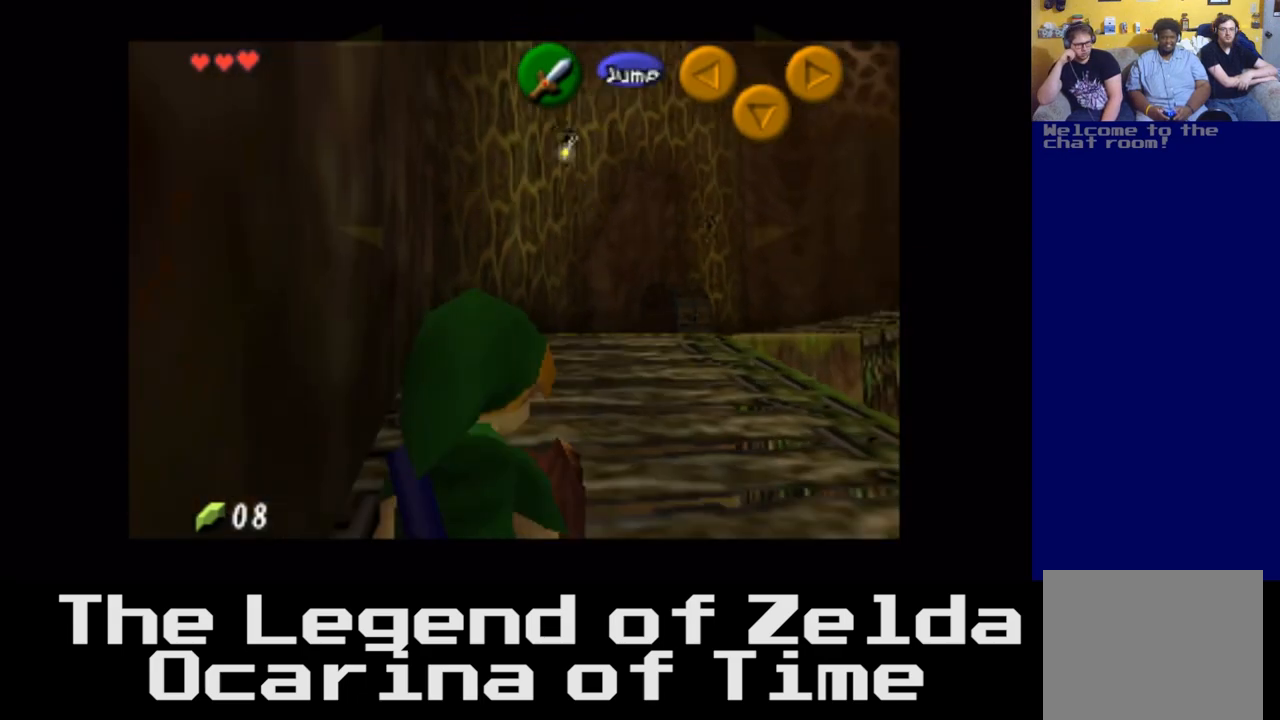
{"buttons": [], "left_stick": "up-left", "right_stick": "center", "events": [[233, "left_stick", "center"], [317, "left_stick", "up"], [467, "left_stick", "up-left"]]}
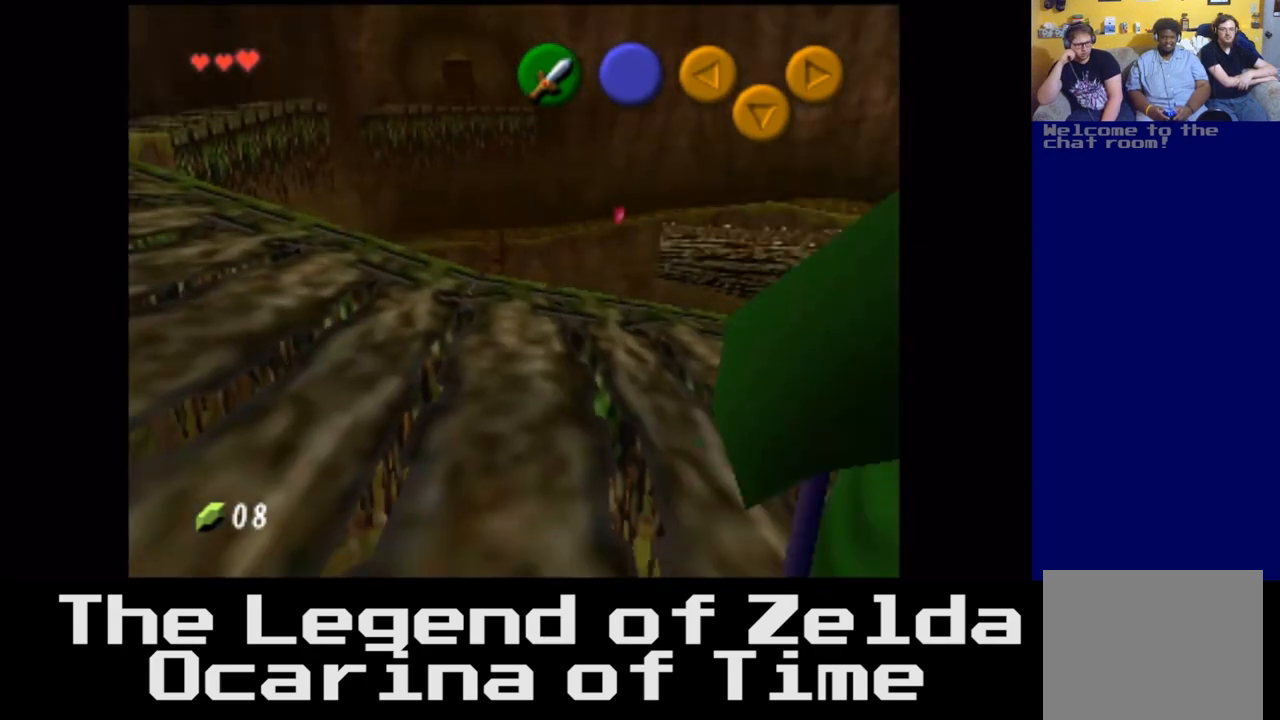
{"buttons": [], "left_stick": "left", "right_stick": "center", "events": [[183, "left_stick", "left"]]}
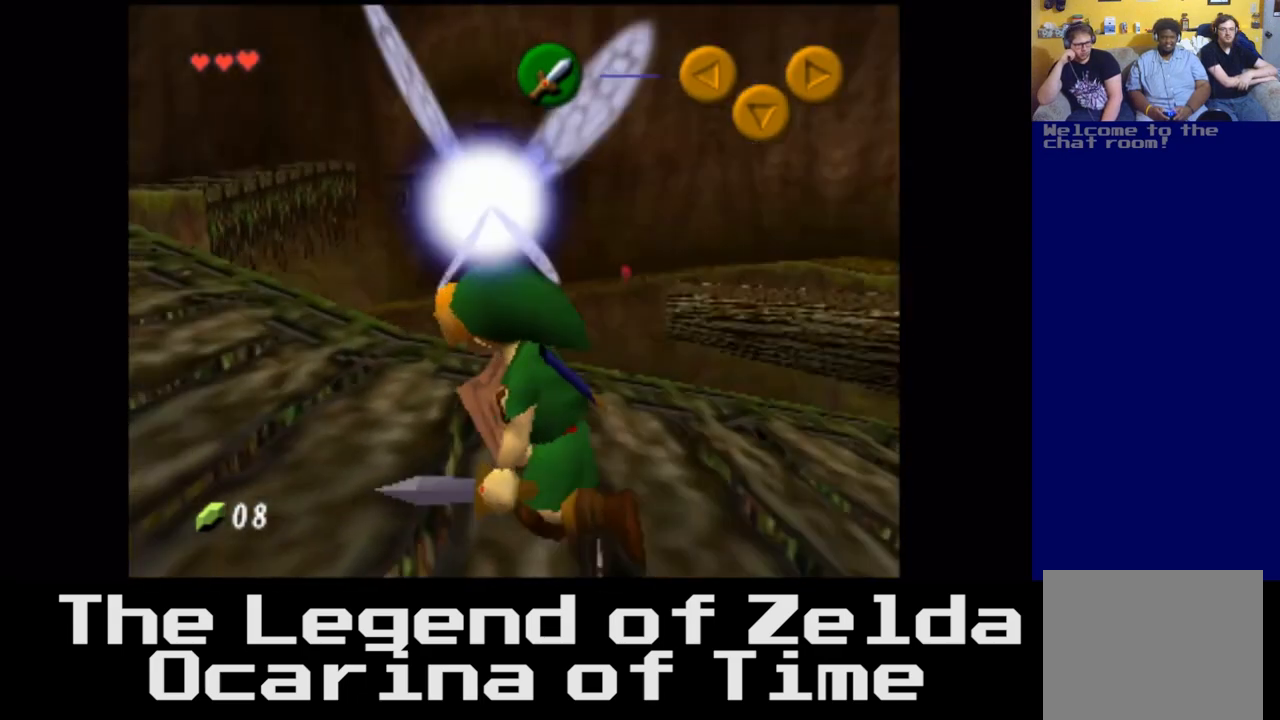
{"buttons": [], "left_stick": "up", "right_stick": "center", "events": [[167, "left_stick", "up-left"], [483, "left_stick", "up"]]}
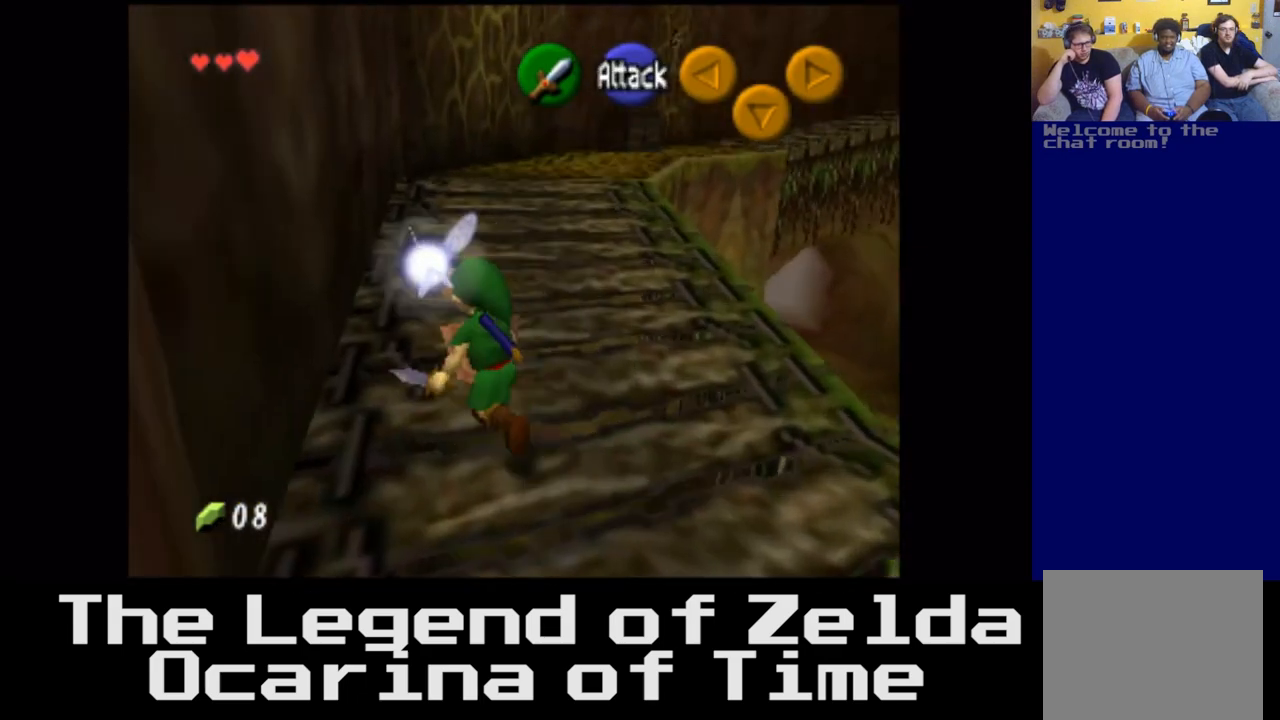
{"buttons": [], "left_stick": "up-right", "right_stick": "center", "events": [[450, "left_stick", "up-right"]]}
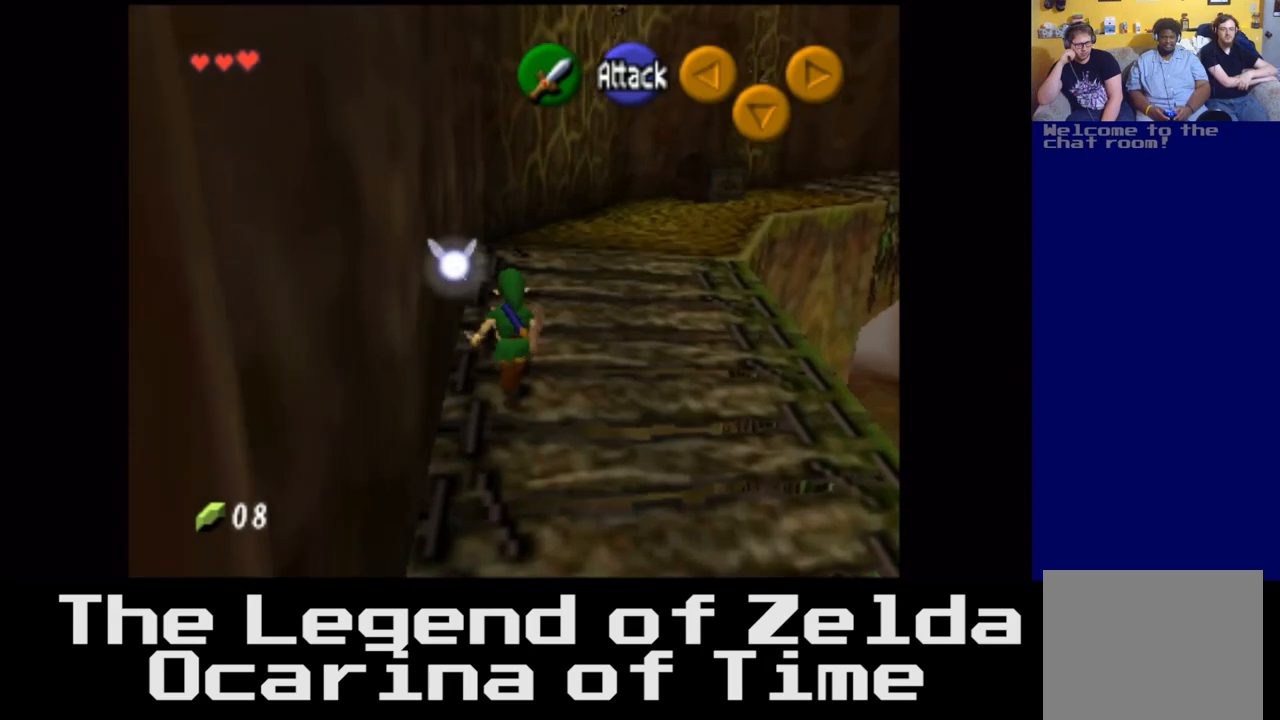
{"buttons": [], "left_stick": "up-right", "right_stick": "center", "events": []}
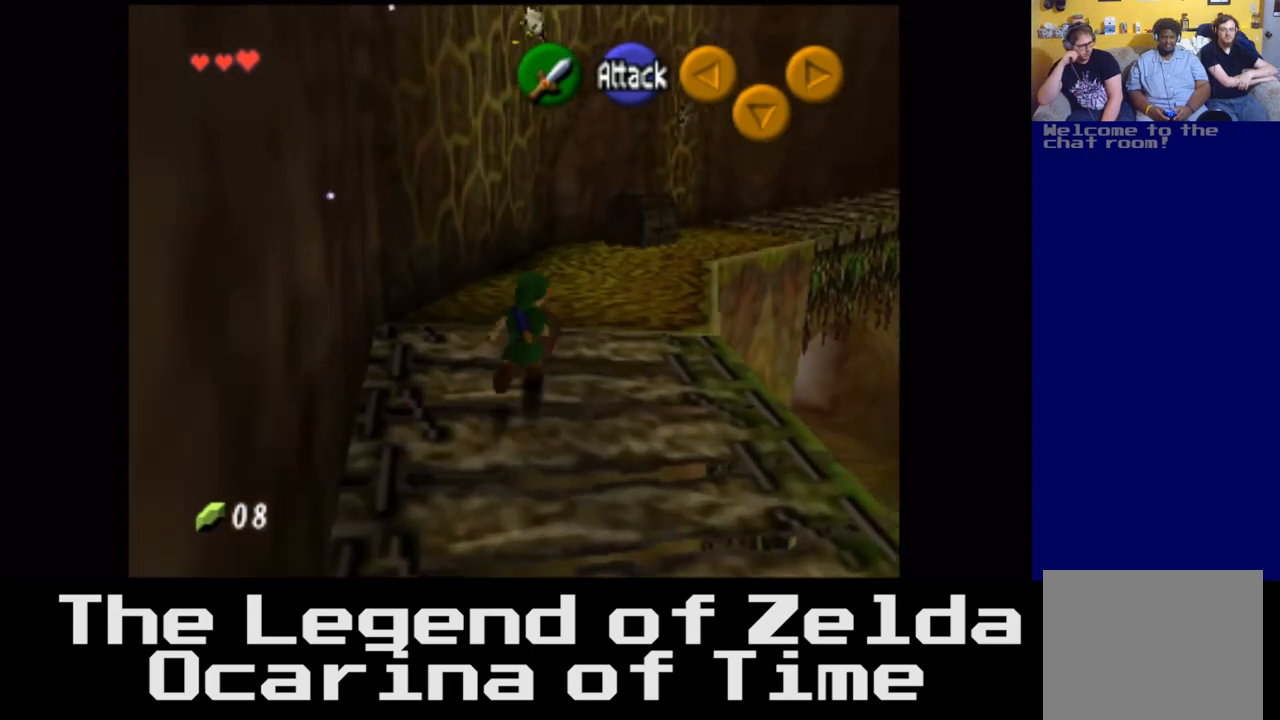
{"buttons": [], "left_stick": "up", "right_stick": "center", "events": [[17, "left_stick", "up"]]}
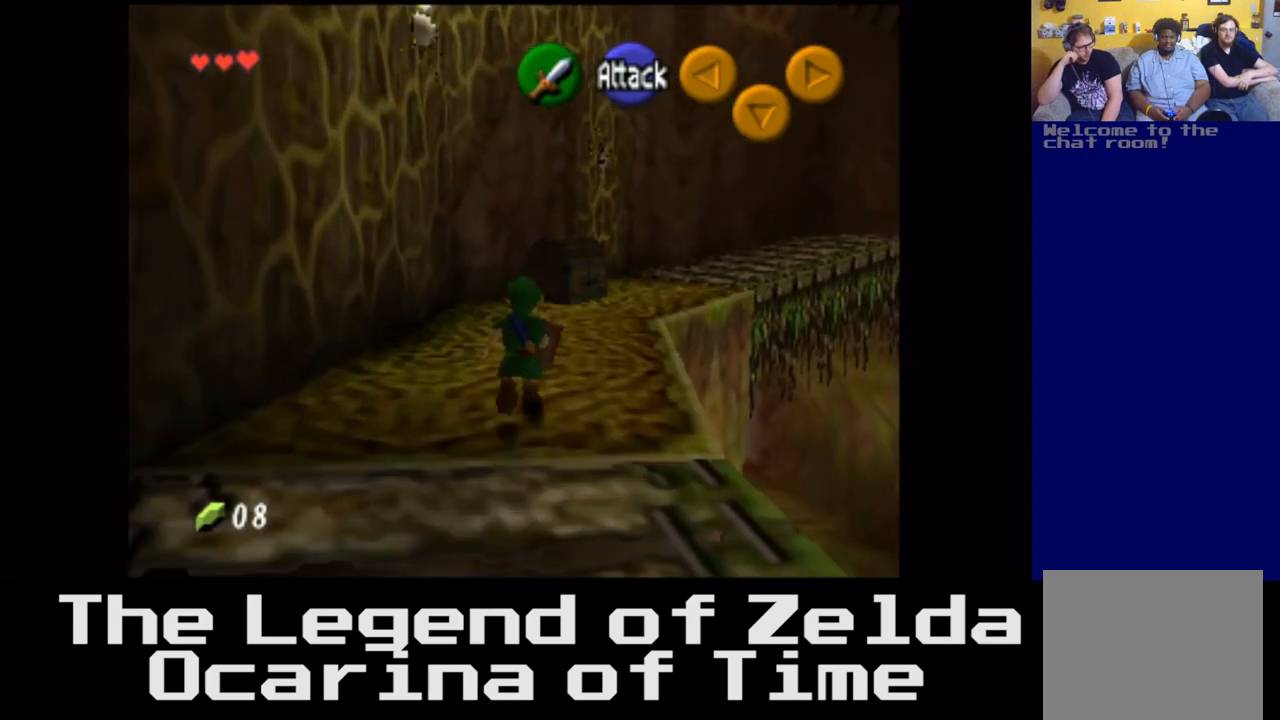
{"buttons": [], "left_stick": "up", "right_stick": "center", "events": []}
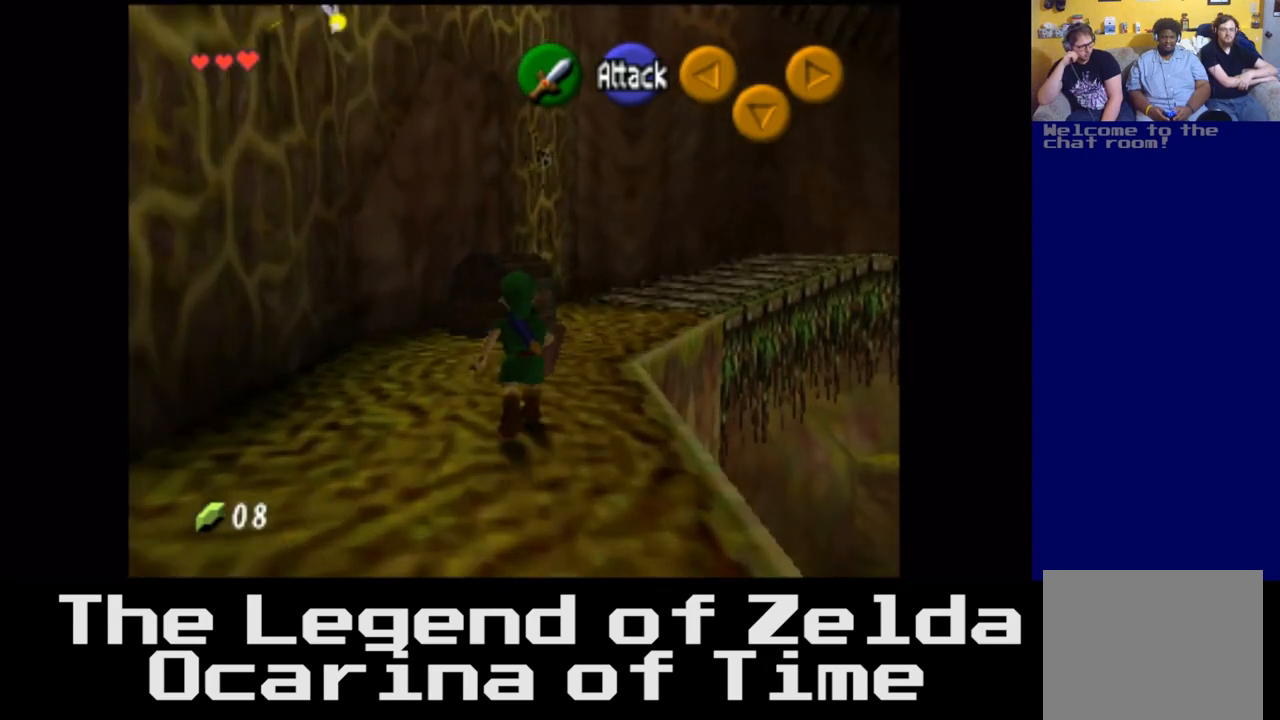
{"buttons": [], "left_stick": "up", "right_stick": "center", "events": [[283, "left_stick", "up-right"], [433, "left_stick", "up"]]}
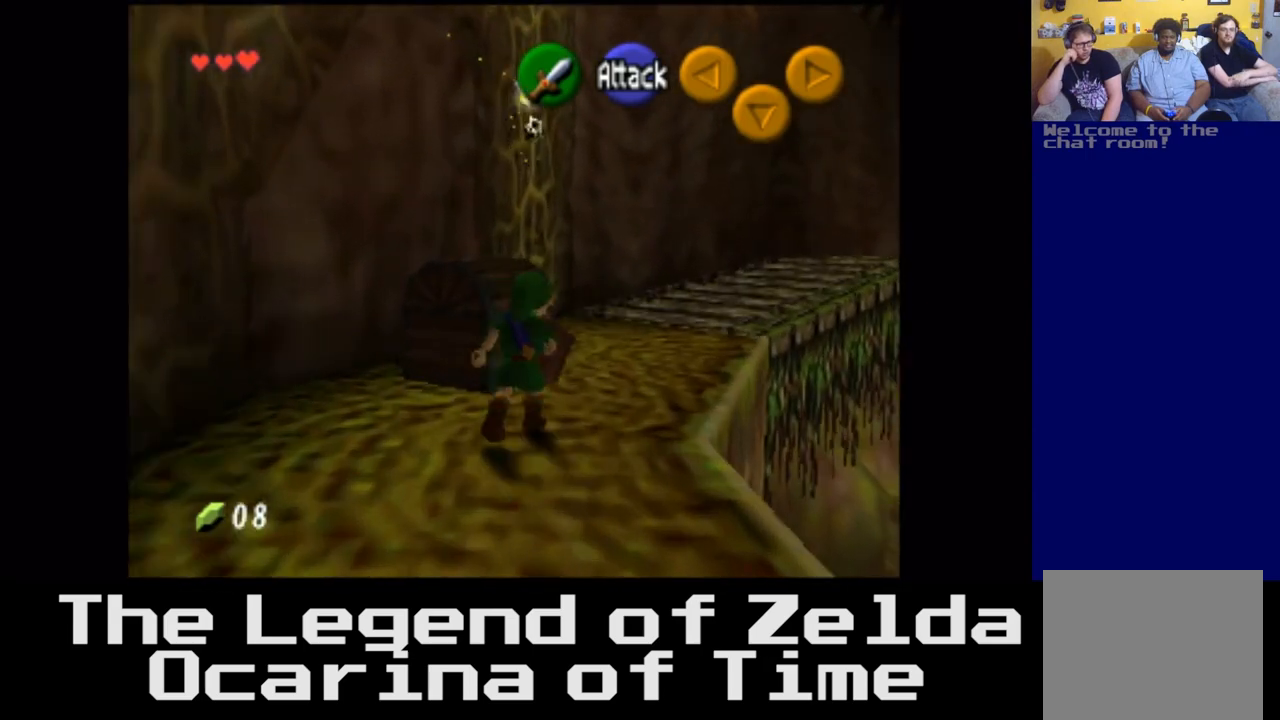
{"buttons": [], "left_stick": "left", "right_stick": "center", "events": [[100, "left_stick", "center"], [500, "left_stick", "left"]]}
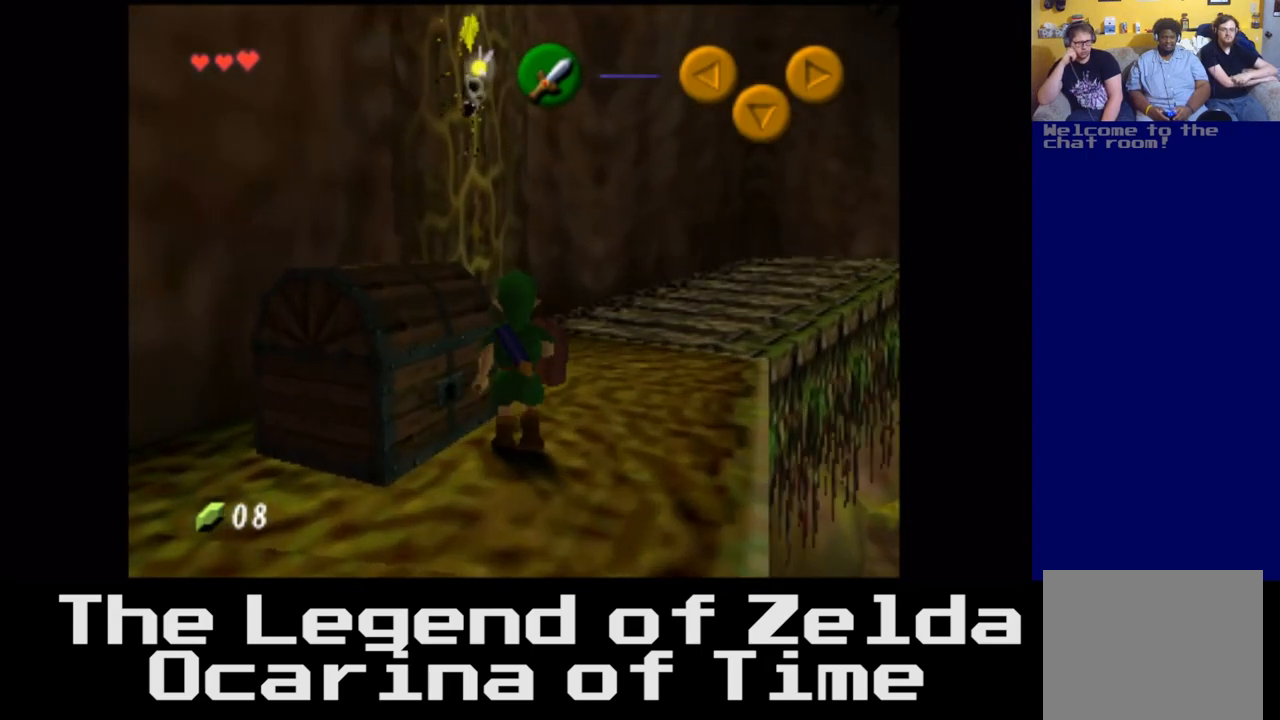
{"buttons": [], "left_stick": "center", "right_stick": "center", "events": [[167, "left_stick", "center"]]}
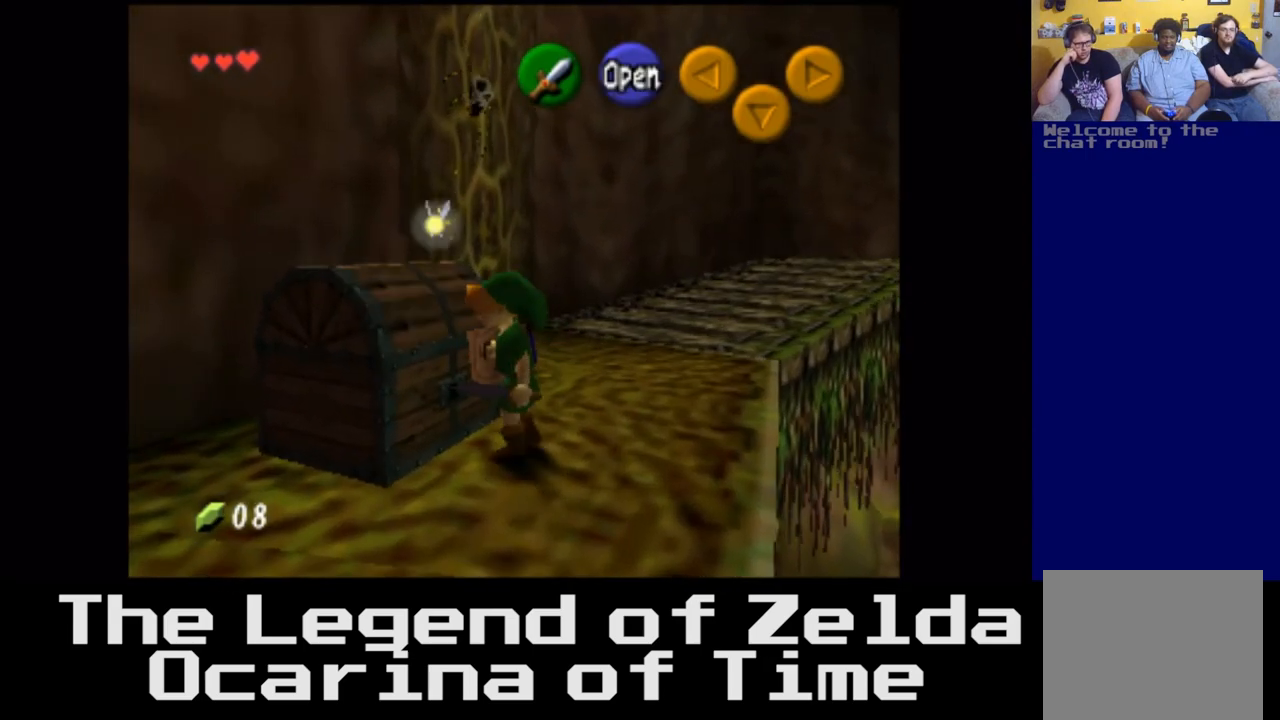
{"buttons": [], "left_stick": "center", "right_stick": "center", "events": []}
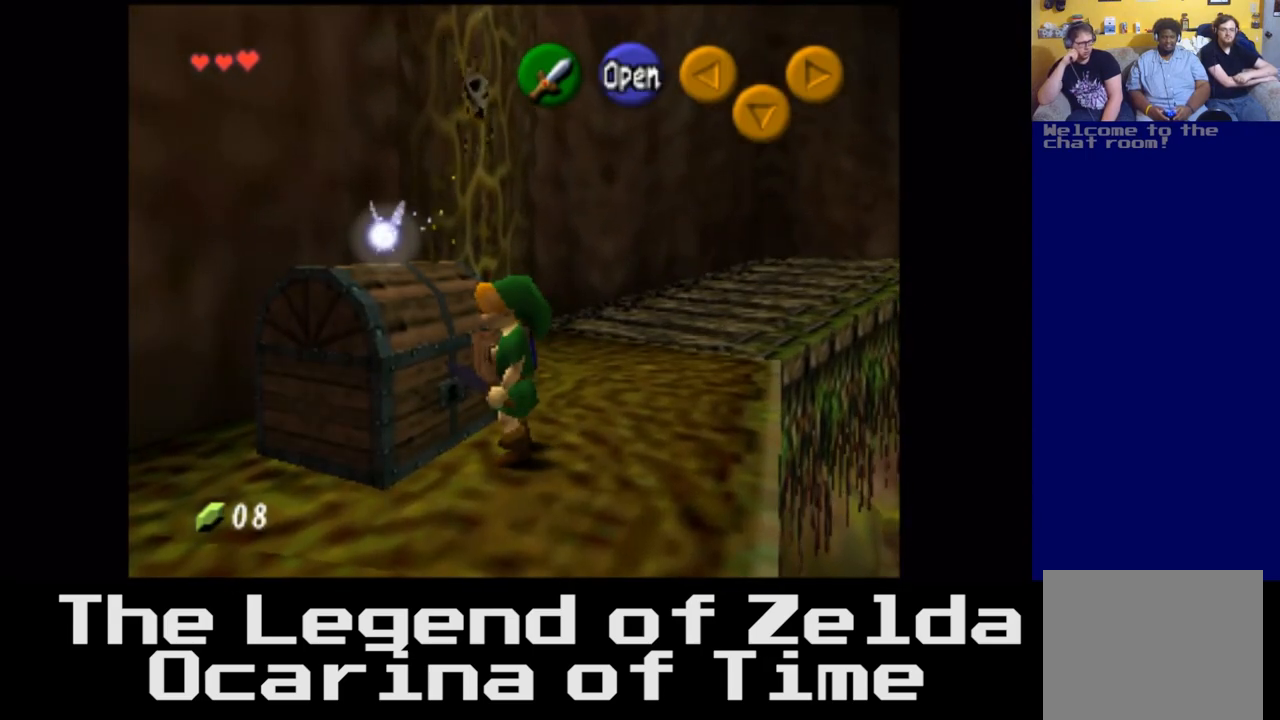
{"buttons": [], "left_stick": "center", "right_stick": "center", "events": [[250, "B", "down"], [383, "B", "up"]]}
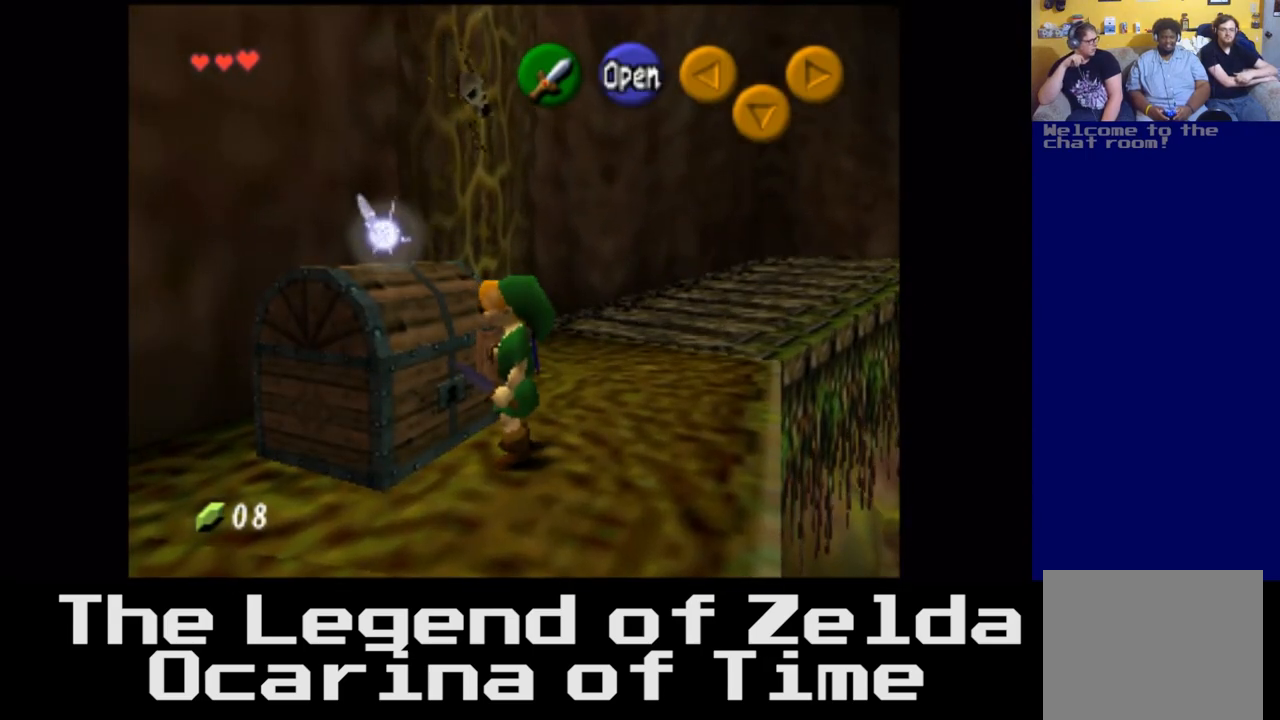
{"buttons": [], "left_stick": "center", "right_stick": "center", "events": []}
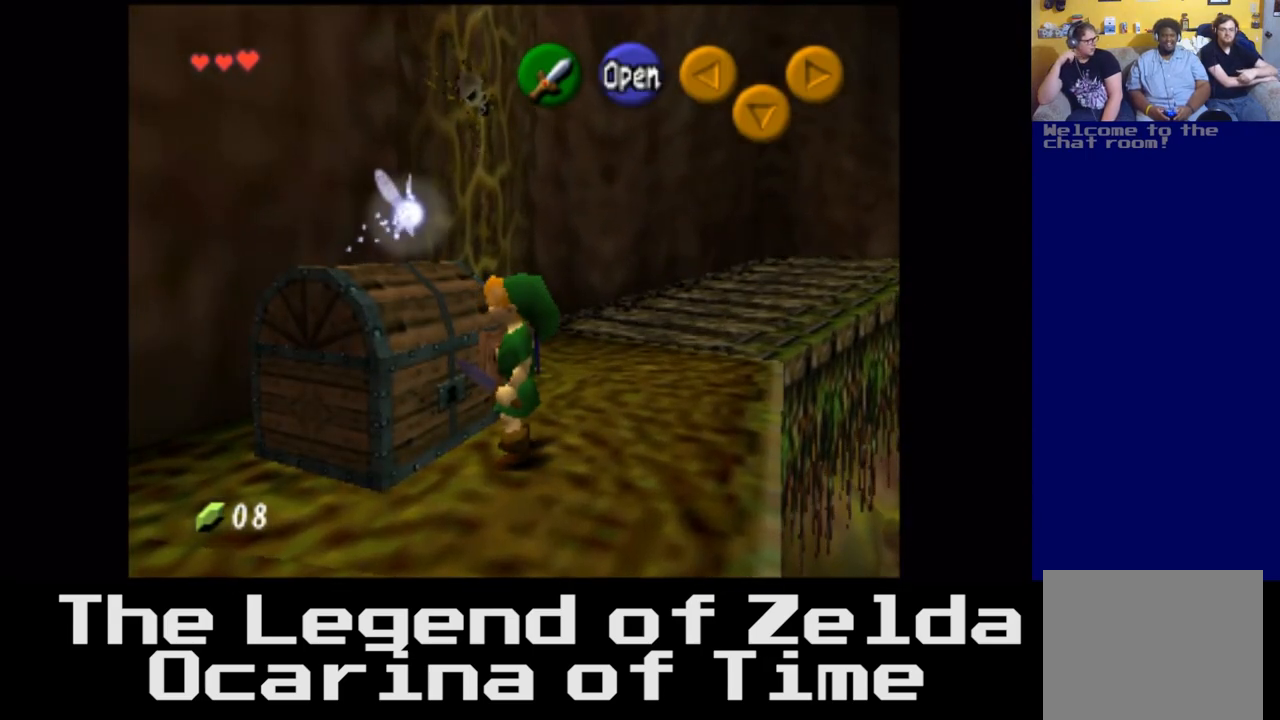
{"buttons": [], "left_stick": "center", "right_stick": "center", "events": [[33, "left_stick", "up-left"], [150, "left_stick", "center"]]}
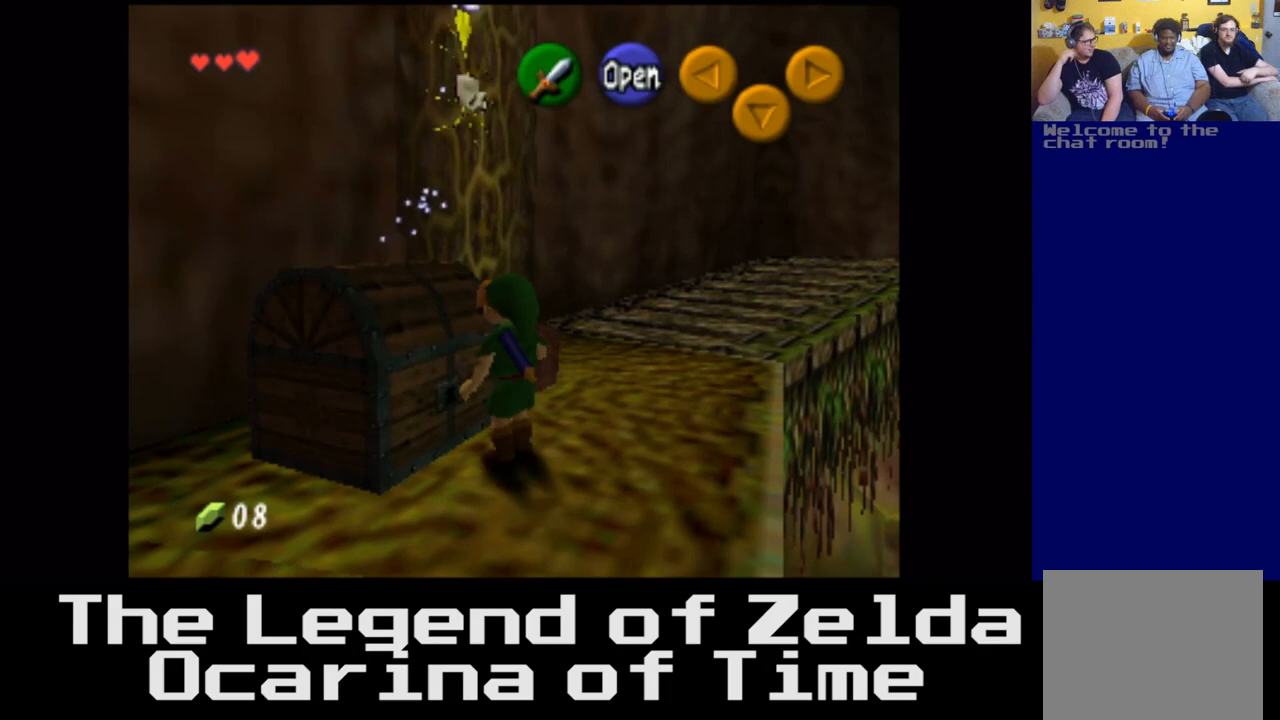
{"buttons": [], "left_stick": "center", "right_stick": "center", "events": [[150, "B", "down"], [217, "B", "up"]]}
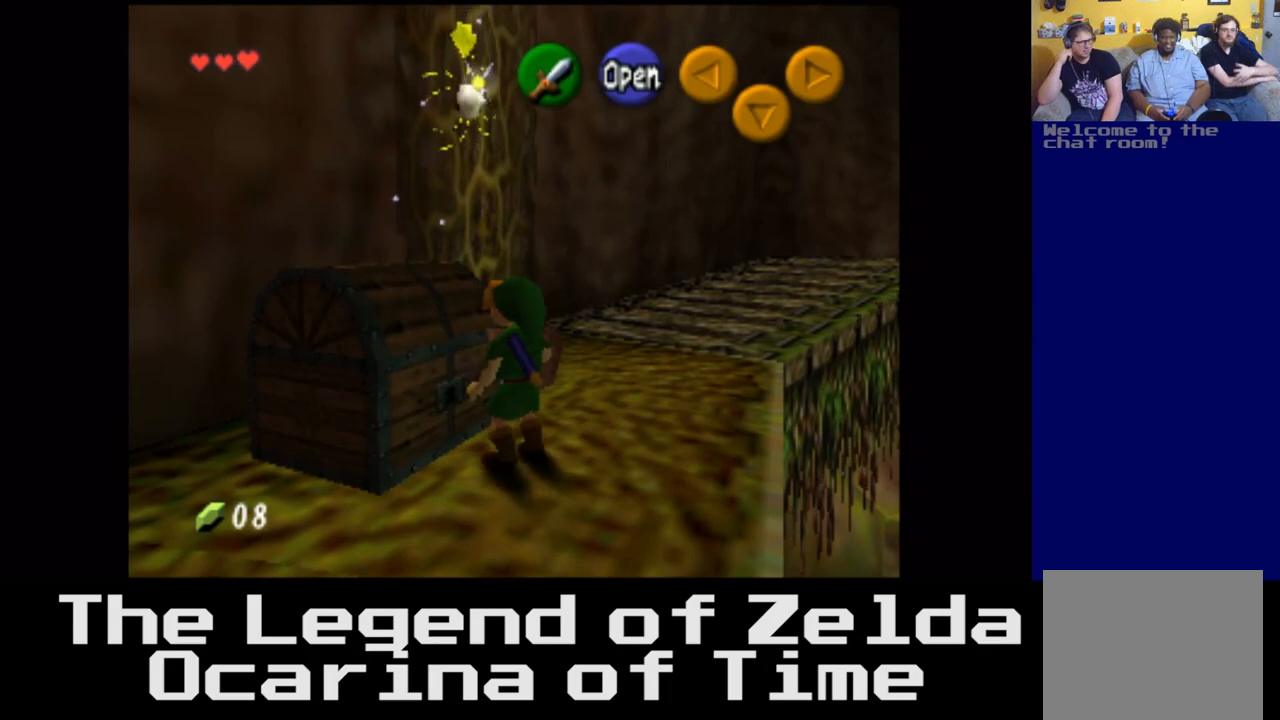
{"buttons": [], "left_stick": "center", "right_stick": "center", "events": [[250, "A", "down"], [383, "A", "up"]]}
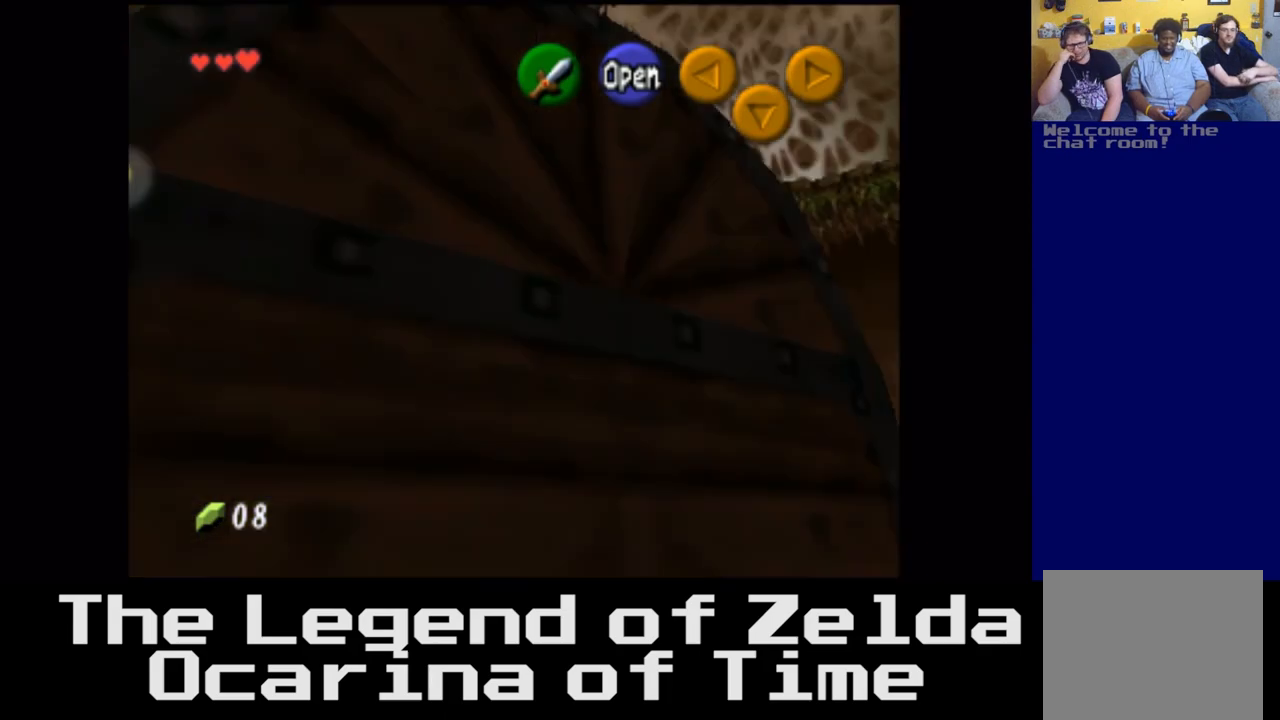
{"buttons": [], "left_stick": "center", "right_stick": "center", "events": []}
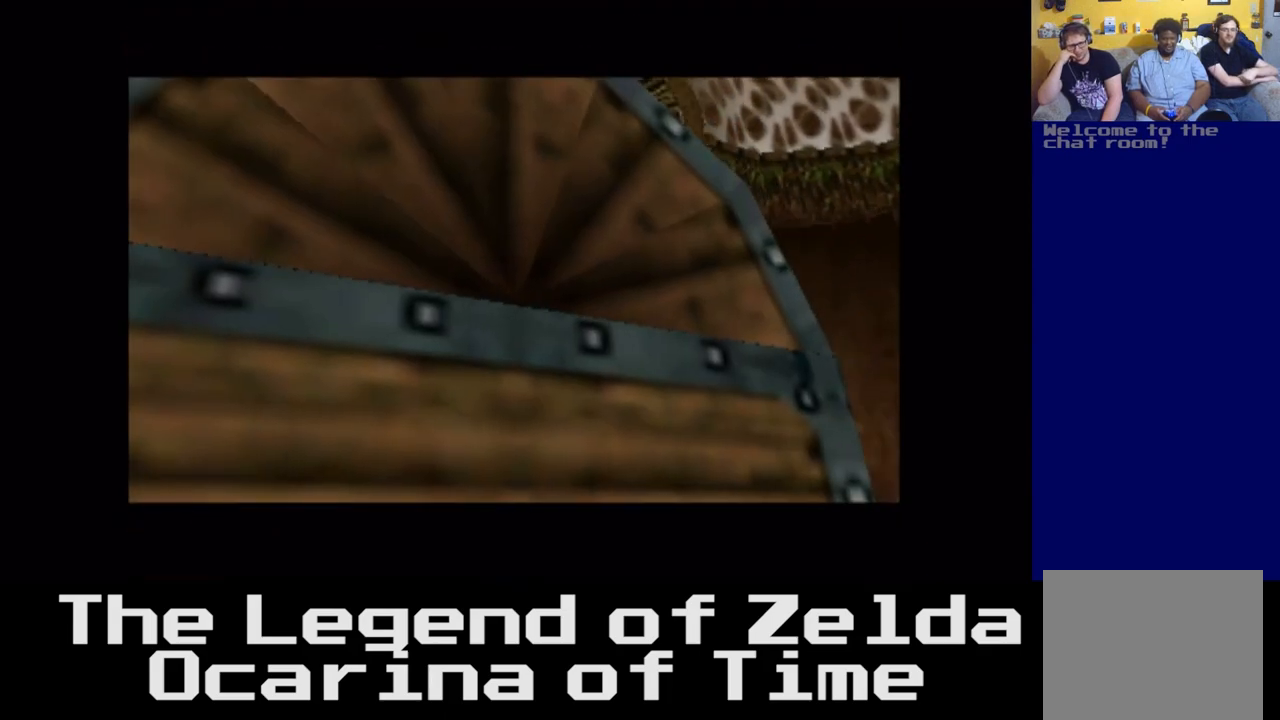
{"buttons": [], "left_stick": "center", "right_stick": "center", "events": []}
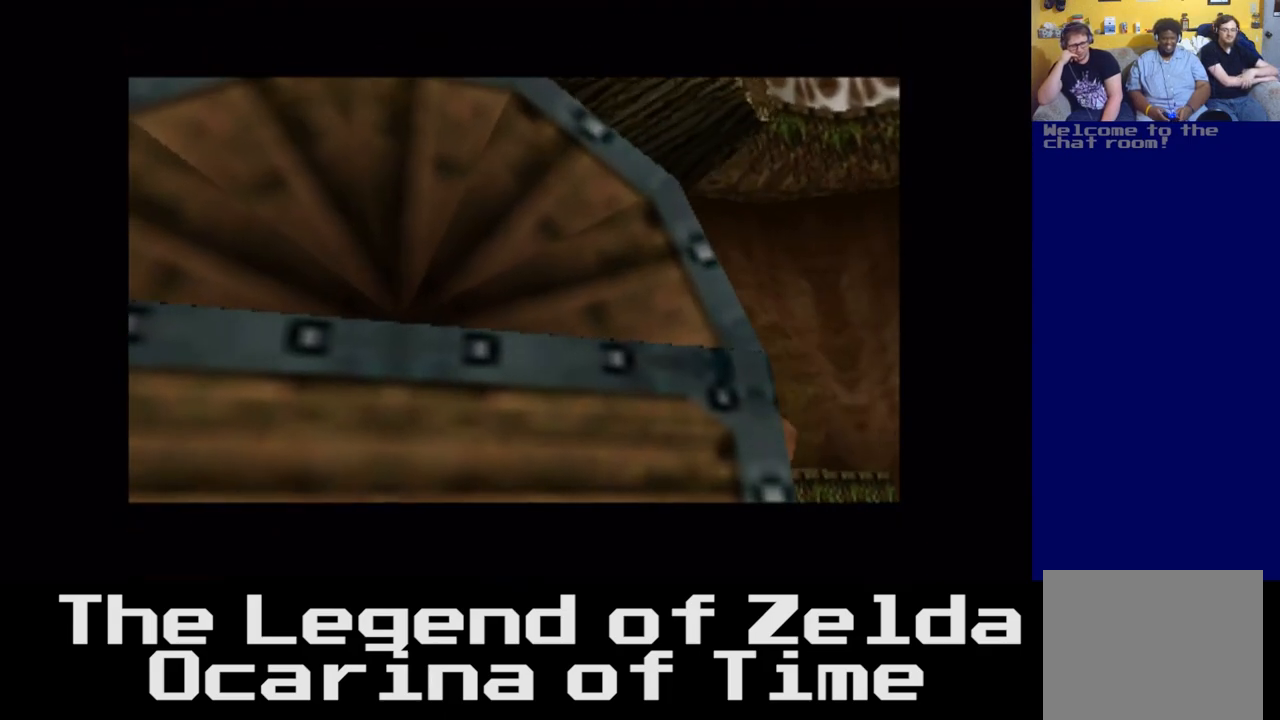
{"buttons": [], "left_stick": "center", "right_stick": "center", "events": []}
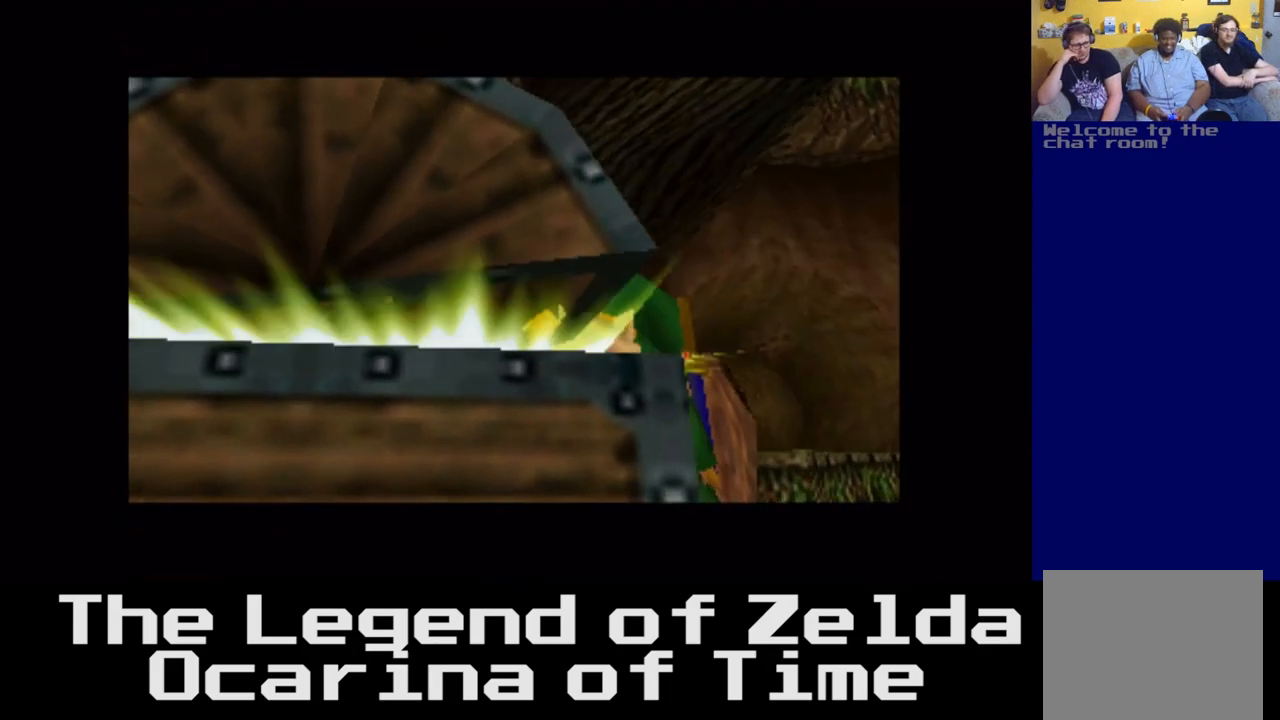
{"buttons": [], "left_stick": "center", "right_stick": "down", "events": [[433, "right_stick", "down"]]}
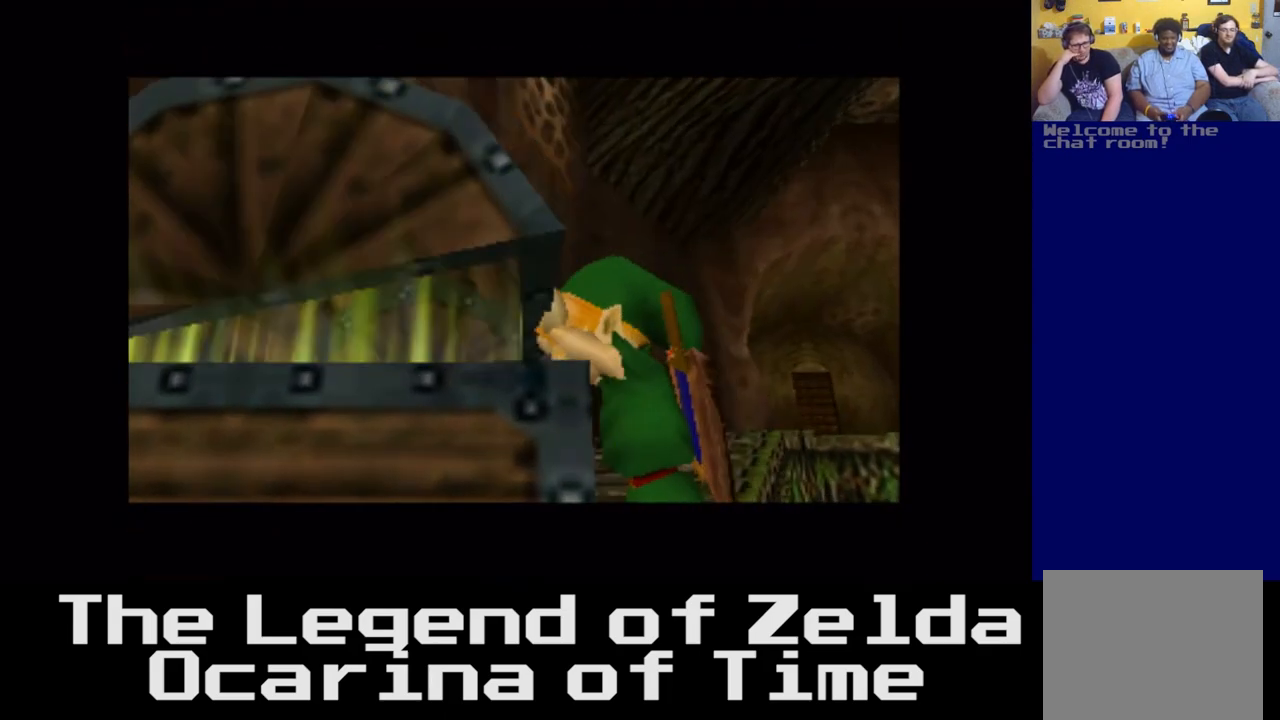
{"buttons": [], "left_stick": "center", "right_stick": "center", "events": [[67, "right_stick", "center"]]}